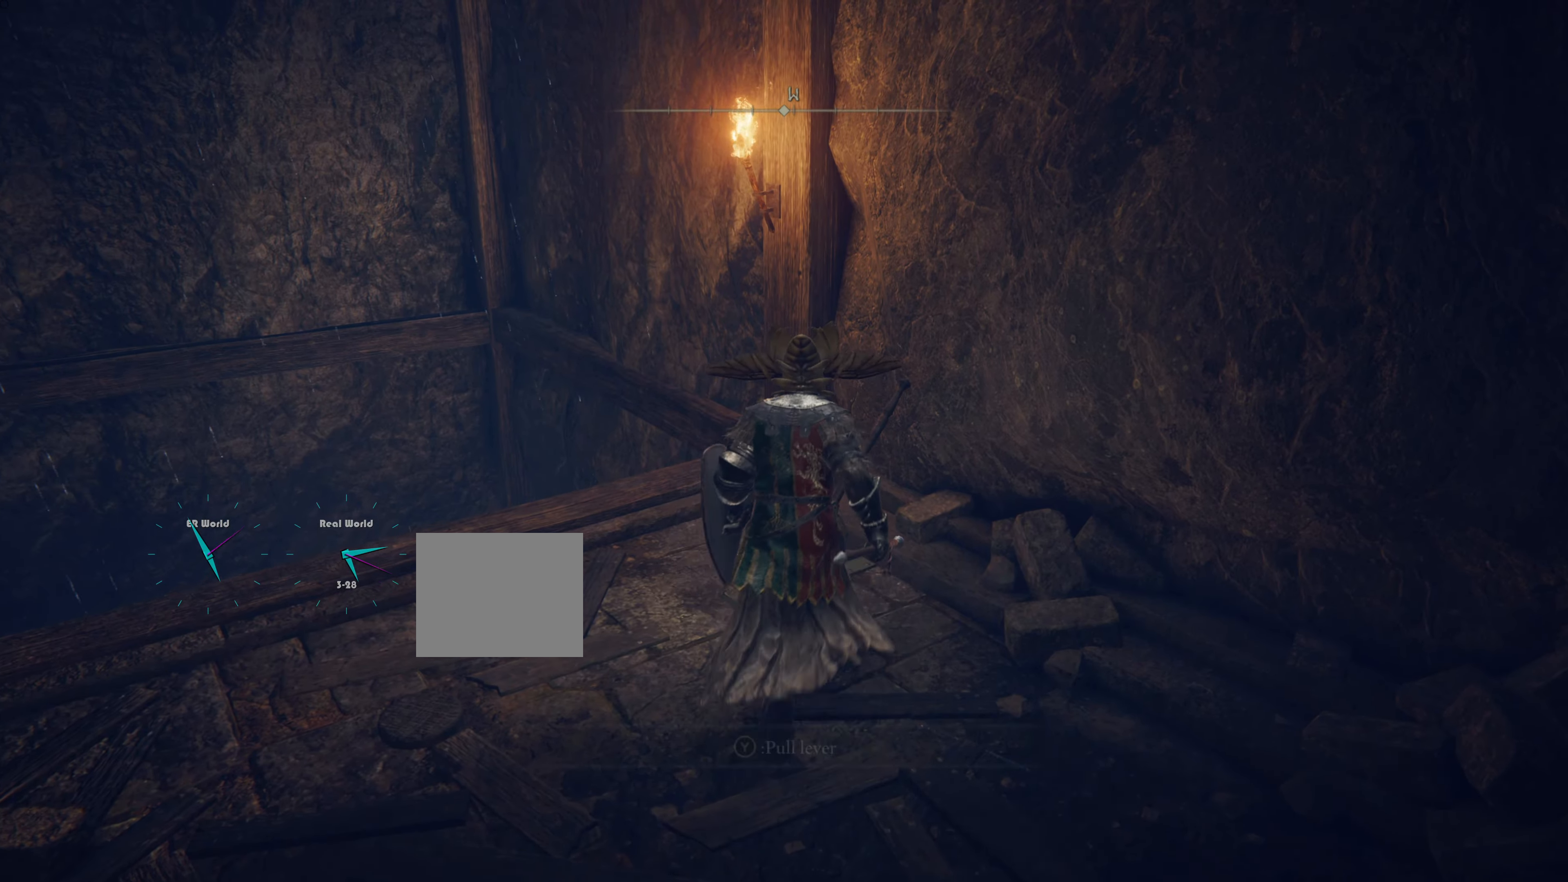
Gameplay with a controller (PlayStation layout); each line is a JSON object with the inputs held at the frame after it. "events" lists button and stick changes between this image and that frame as [ms after this image, input, new state], when the widget could be followed in between.
{"buttons": [], "left_stick": "center", "right_stick": "center", "events": [[34, "right_stick", "down-left"], [200, "right_stick", "center"], [351, "right_stick", "right"], [401, "right_stick", "center"]]}
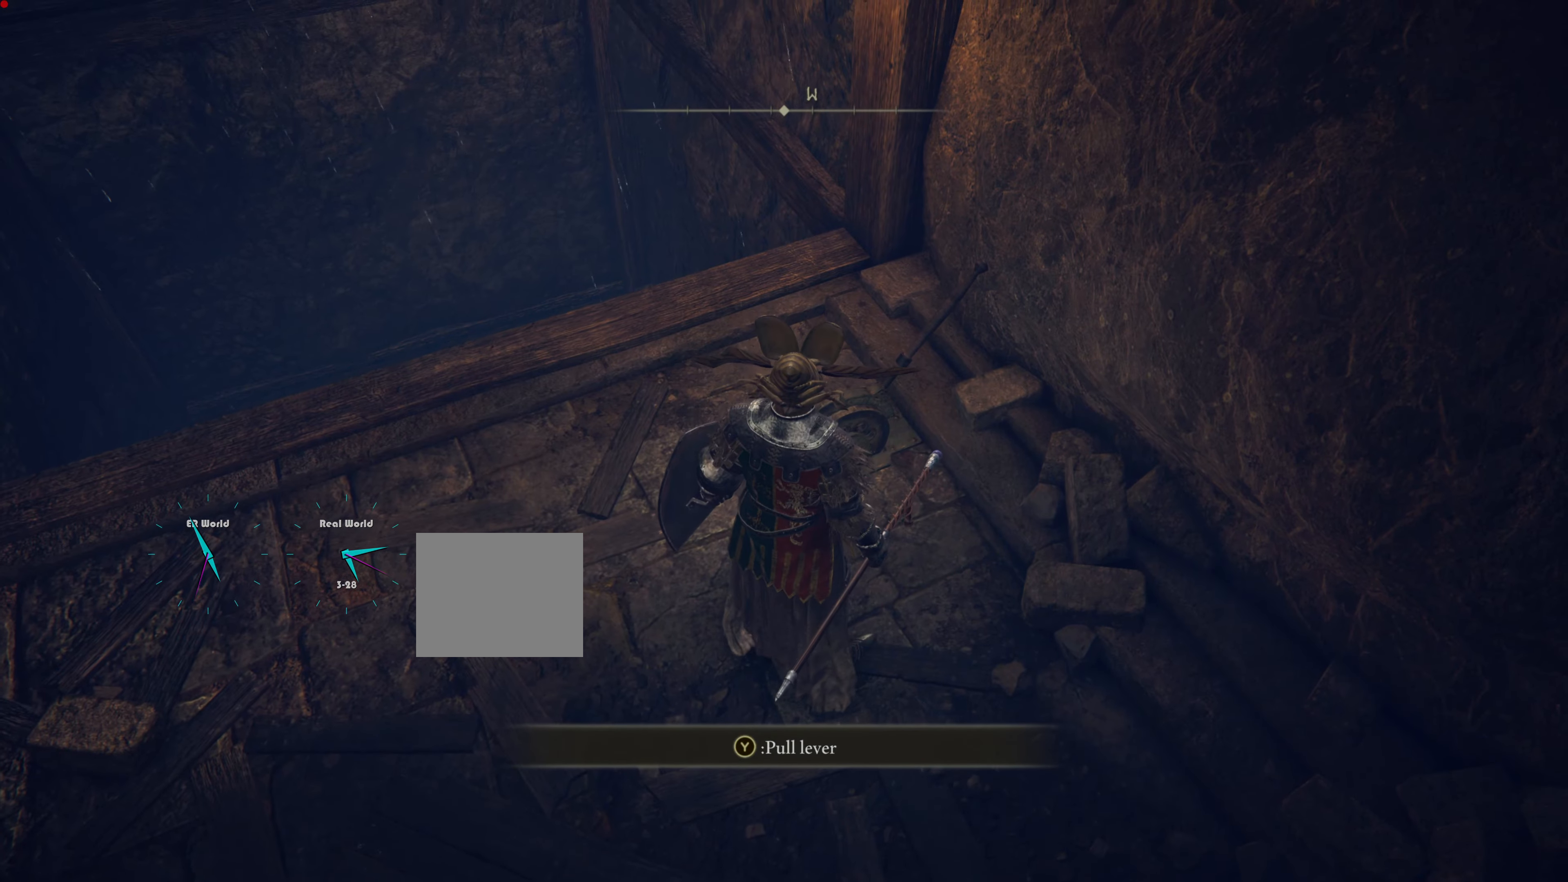
{"buttons": ["TRIANGLE"], "left_stick": "center", "right_stick": "center", "events": [[367, "TRIANGLE", "down"]]}
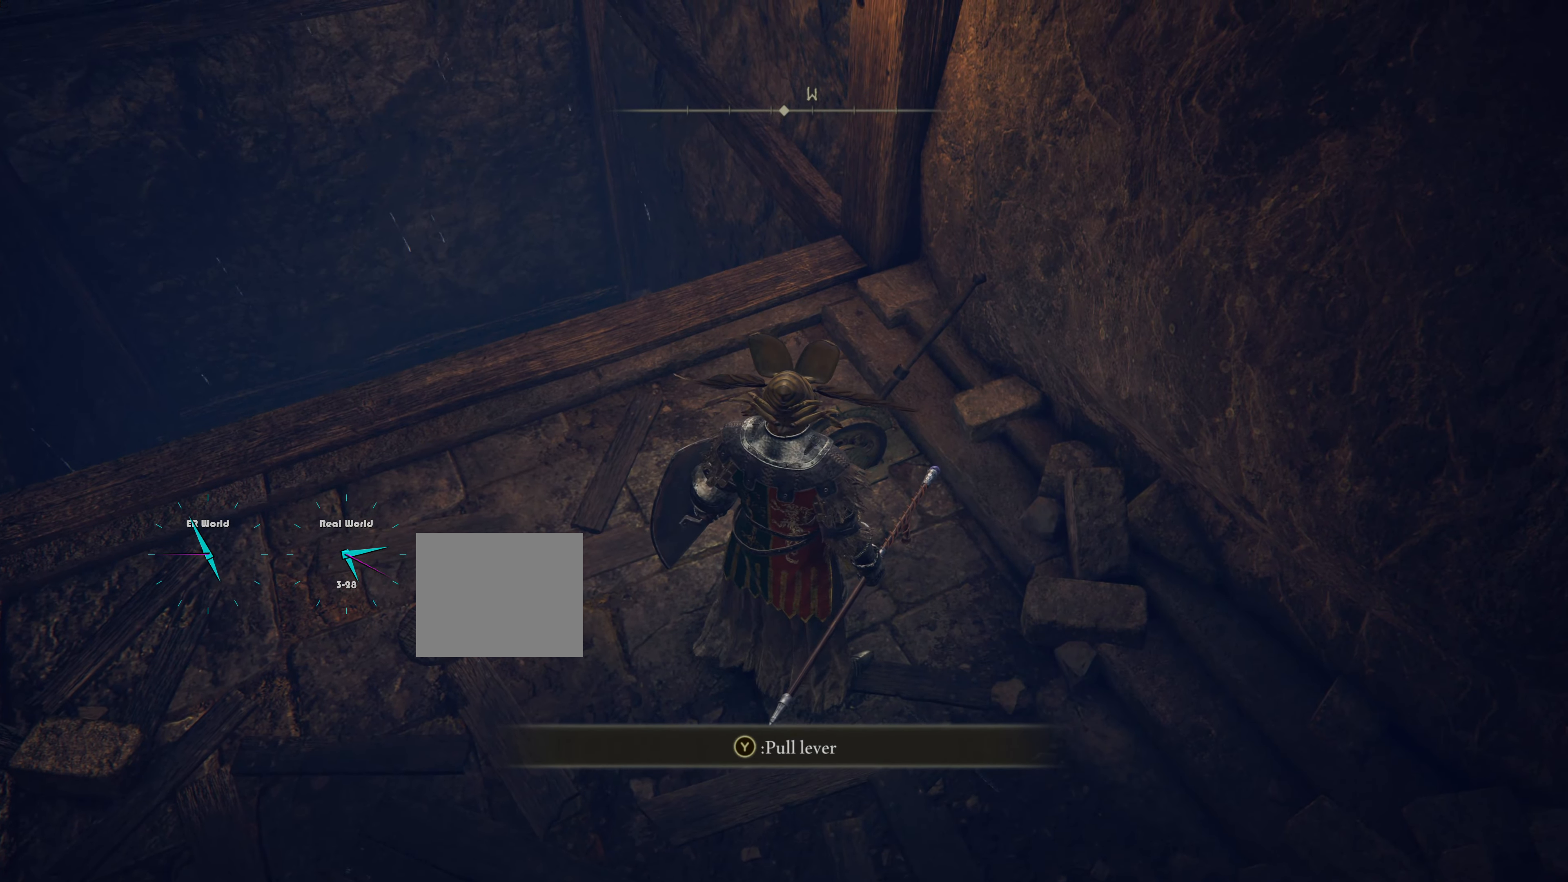
{"buttons": [], "left_stick": "center", "right_stick": "center", "events": [[67, "TRIANGLE", "up"]]}
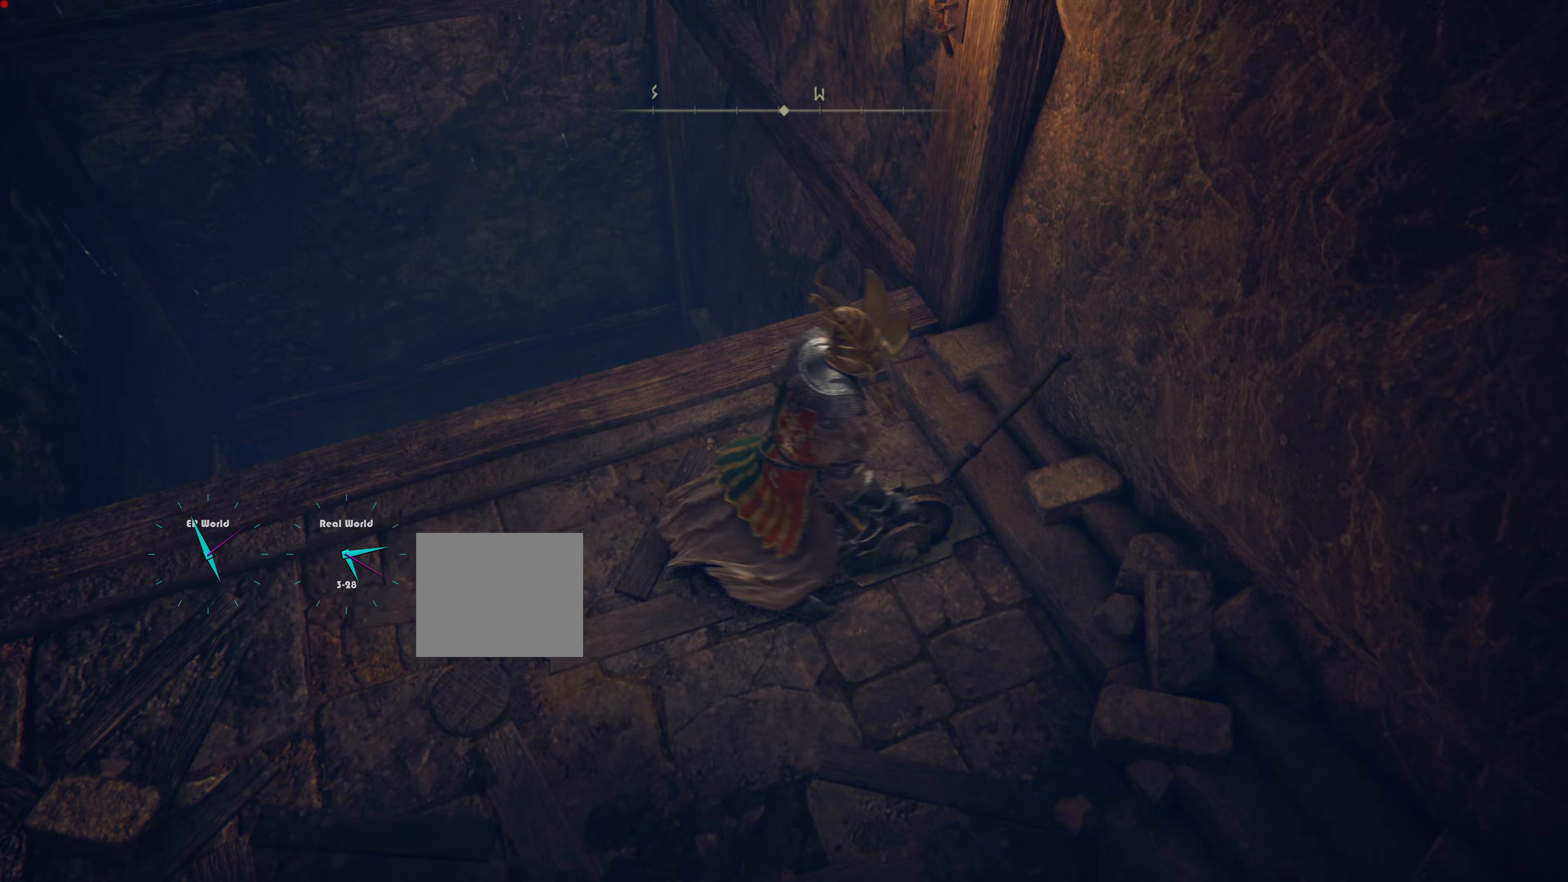
{"buttons": [], "left_stick": "center", "right_stick": "center", "events": []}
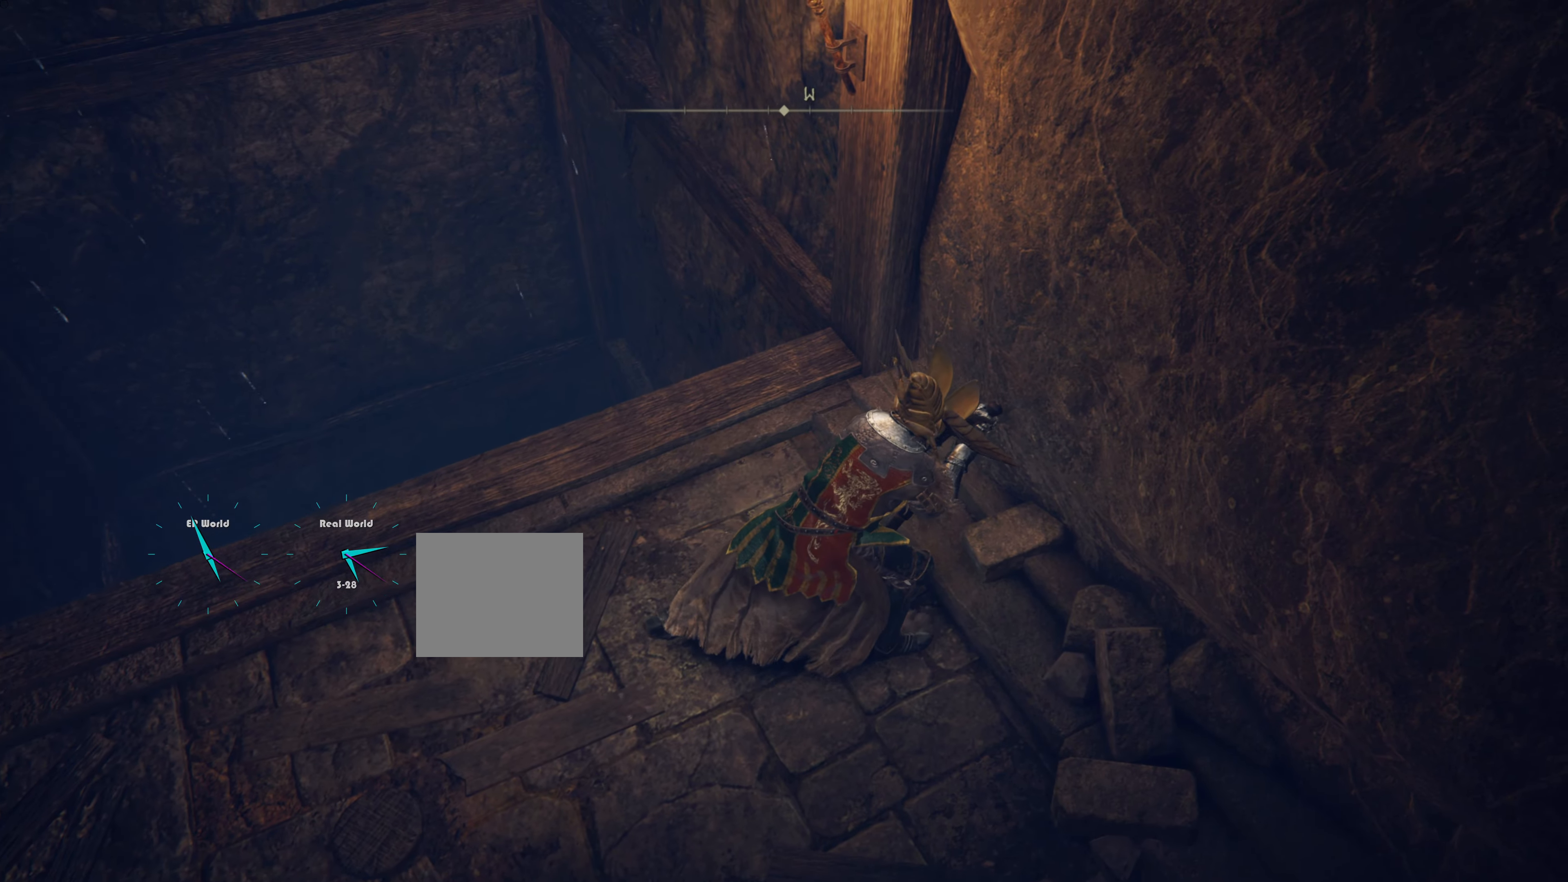
{"buttons": [], "left_stick": "center", "right_stick": "center", "events": []}
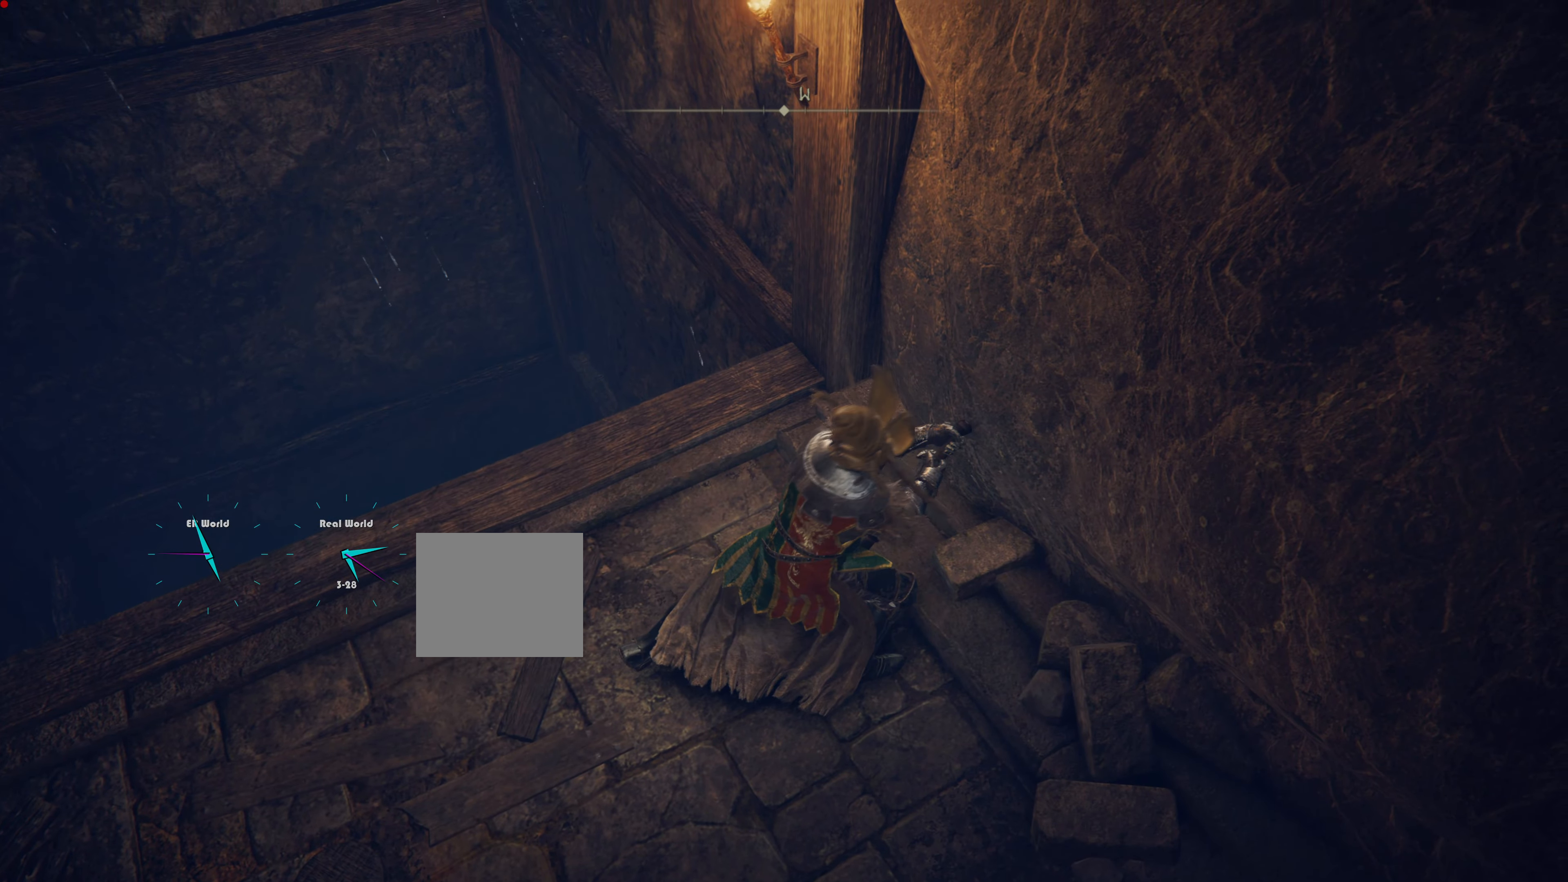
{"buttons": [], "left_stick": "center", "right_stick": "center", "events": []}
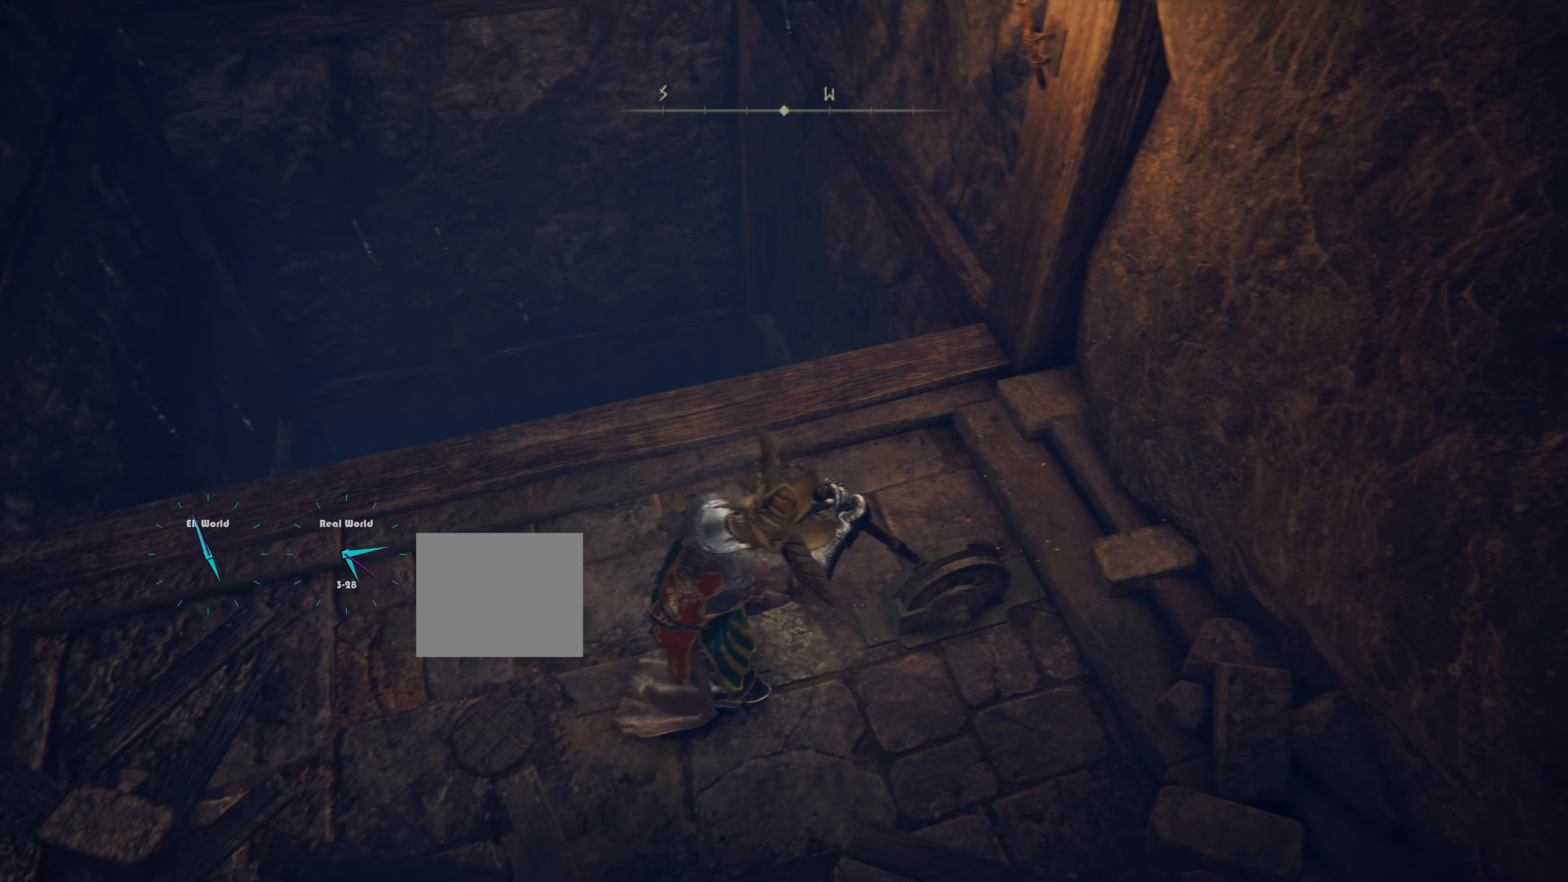
{"buttons": [], "left_stick": "center", "right_stick": "left", "events": [[150, "right_stick", "up"], [300, "right_stick", "up-left"], [450, "right_stick", "left"]]}
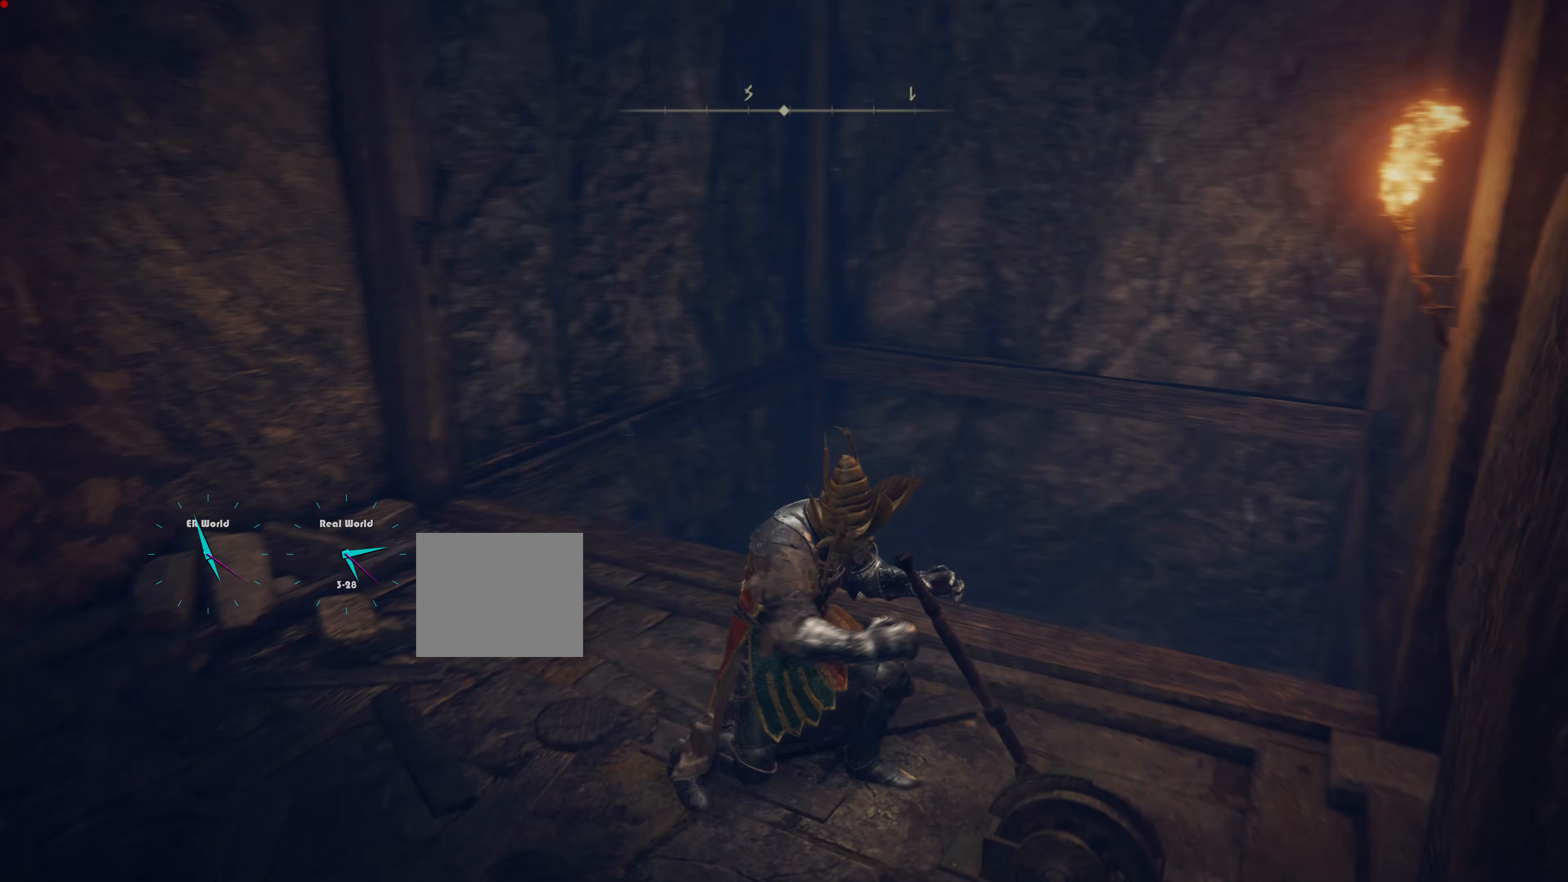
{"buttons": [], "left_stick": "center", "right_stick": "left", "events": [[50, "right_stick", "center"], [384, "right_stick", "left"]]}
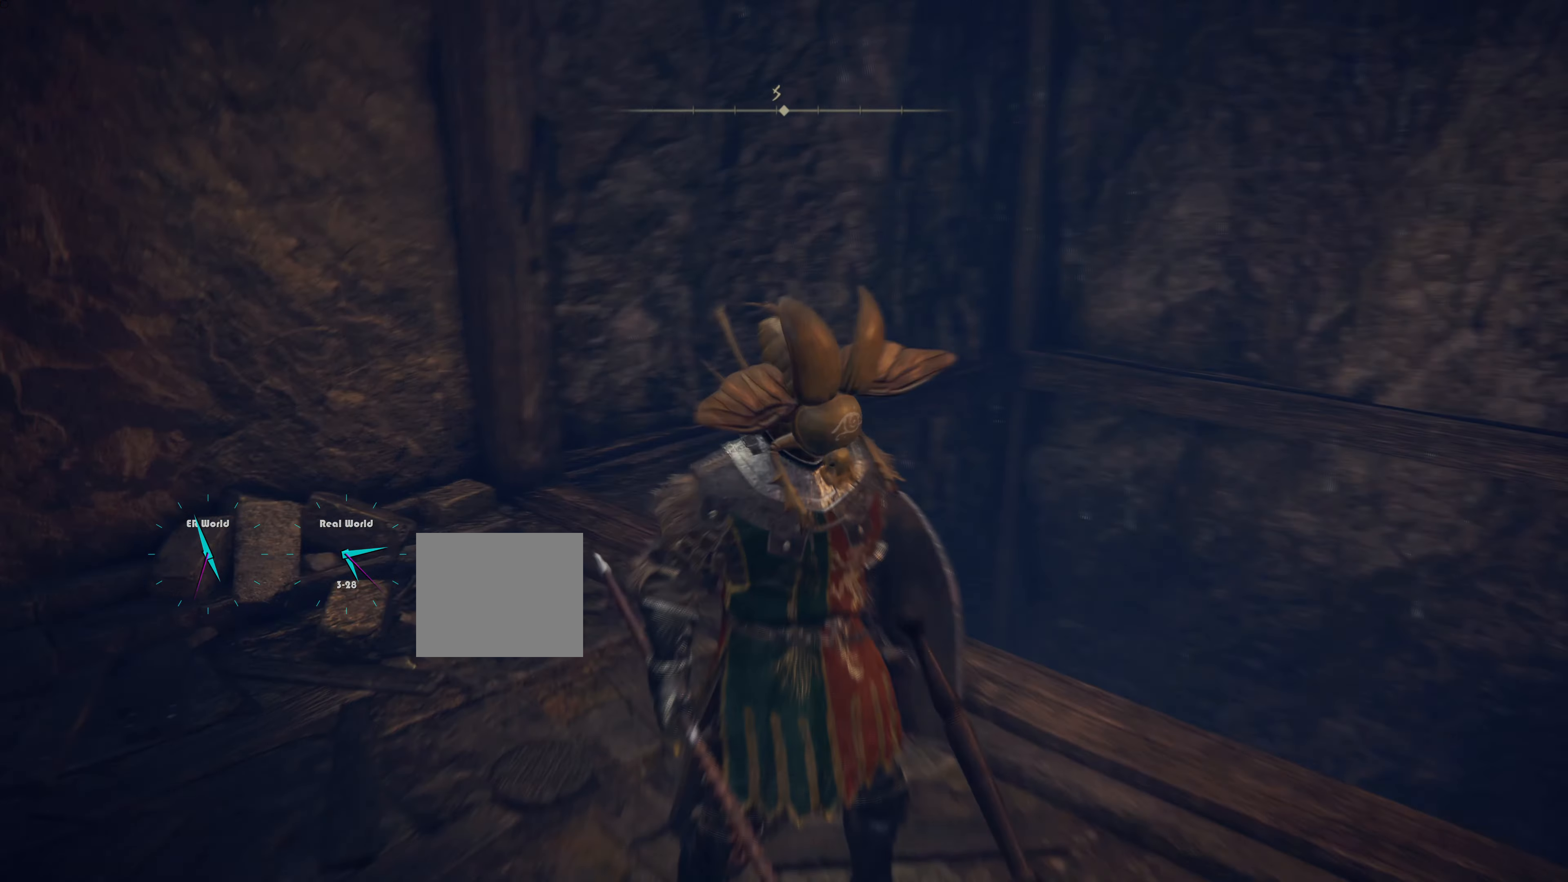
{"buttons": [], "left_stick": "center", "right_stick": "left", "events": []}
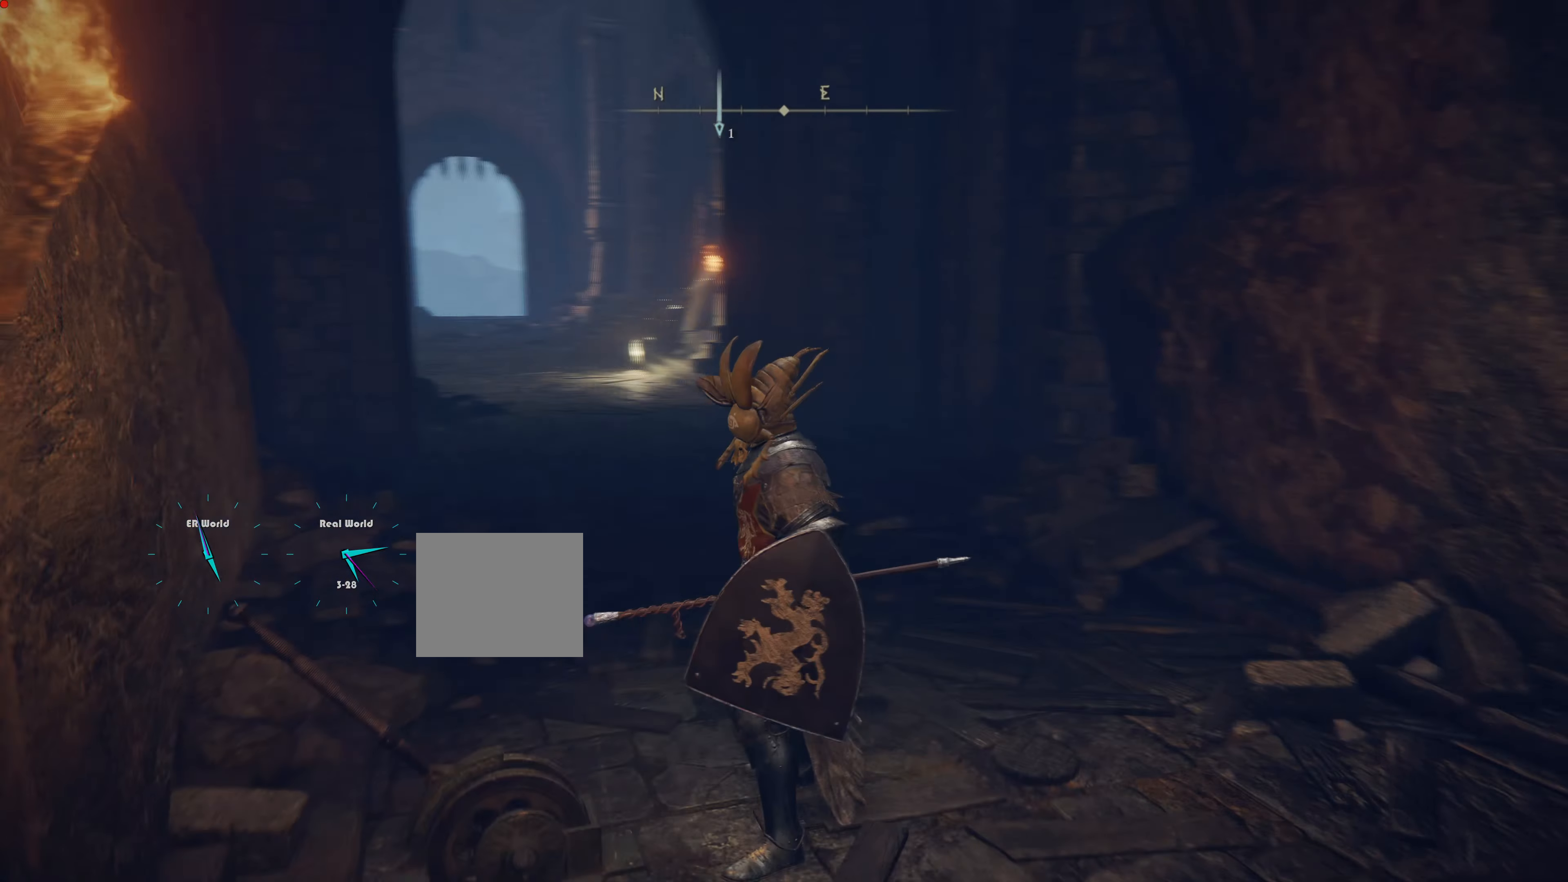
{"buttons": [], "left_stick": "center", "right_stick": "center", "events": [[50, "right_stick", "center"]]}
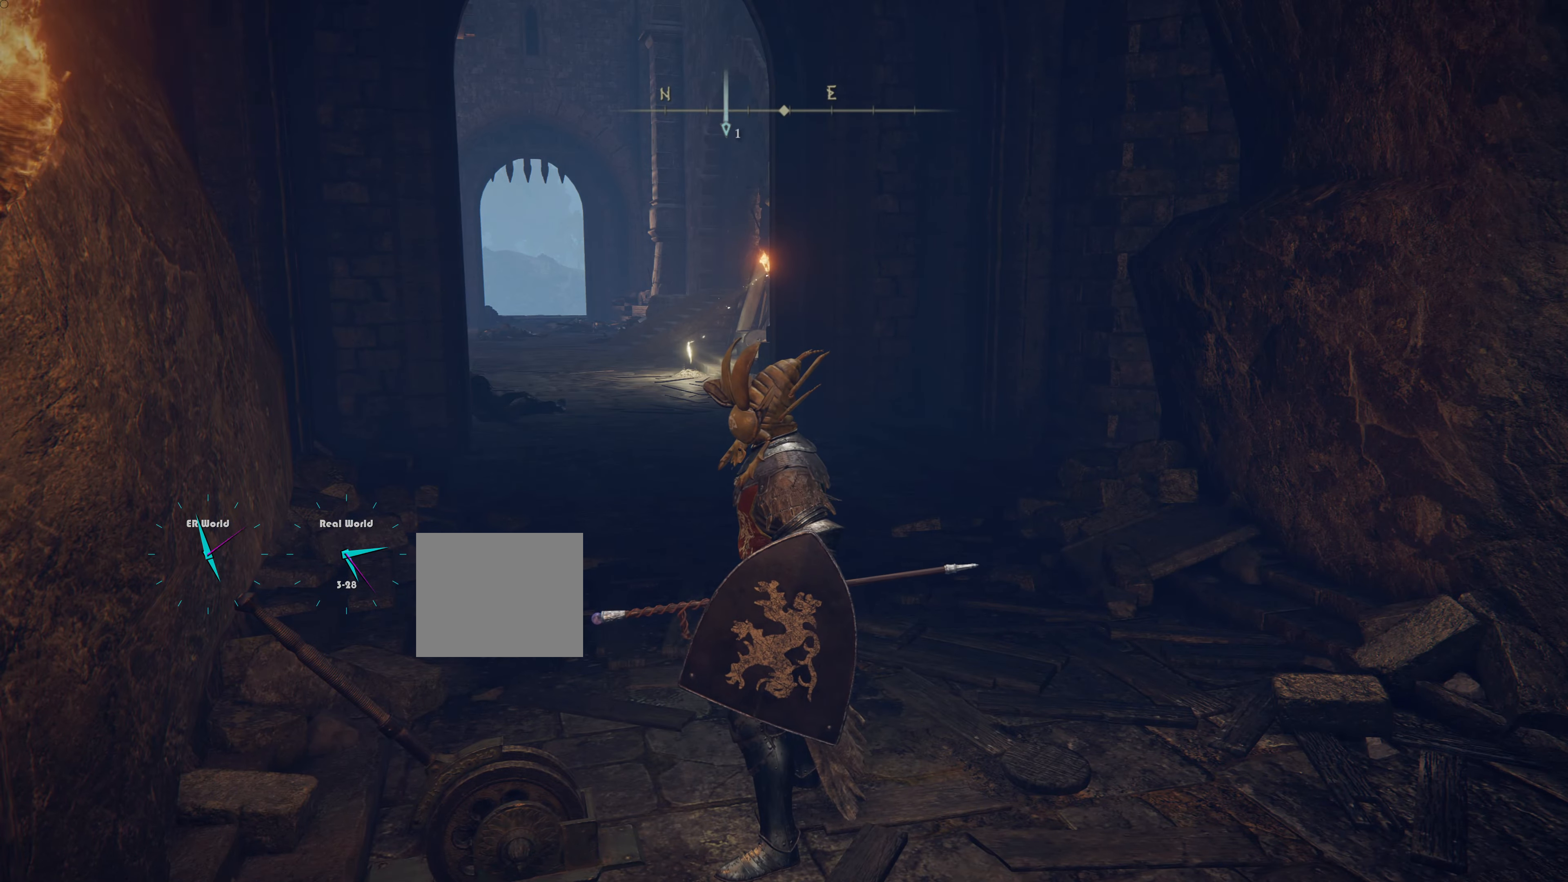
{"buttons": [], "left_stick": "center", "right_stick": "center", "events": []}
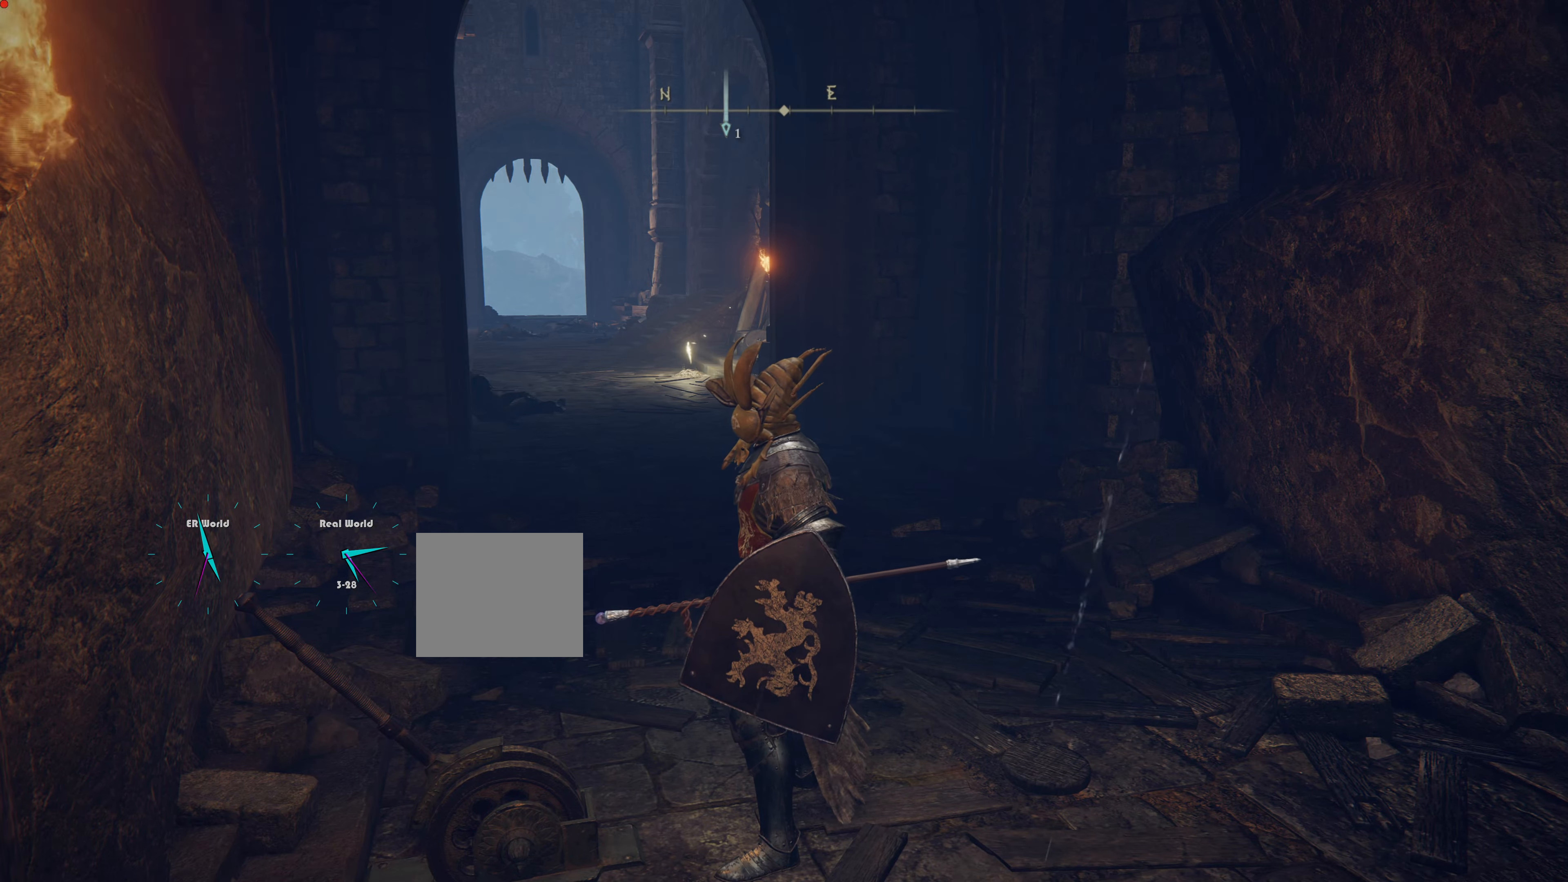
{"buttons": [], "left_stick": "center", "right_stick": "right", "events": [[367, "right_stick", "right"]]}
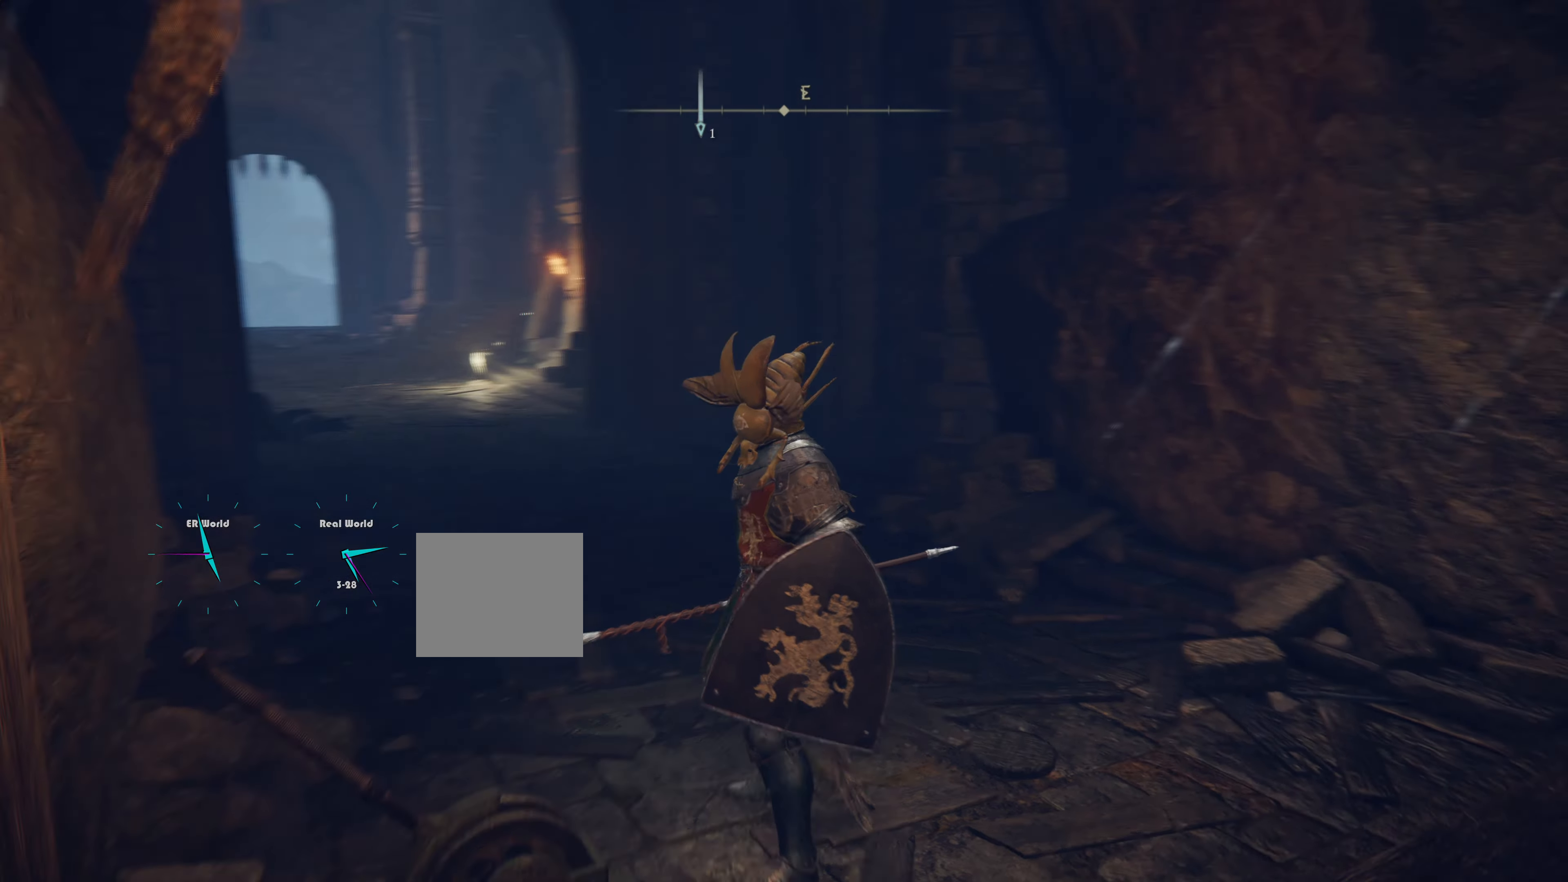
{"buttons": [], "left_stick": "center", "right_stick": "center", "events": [[350, "right_stick", "center"]]}
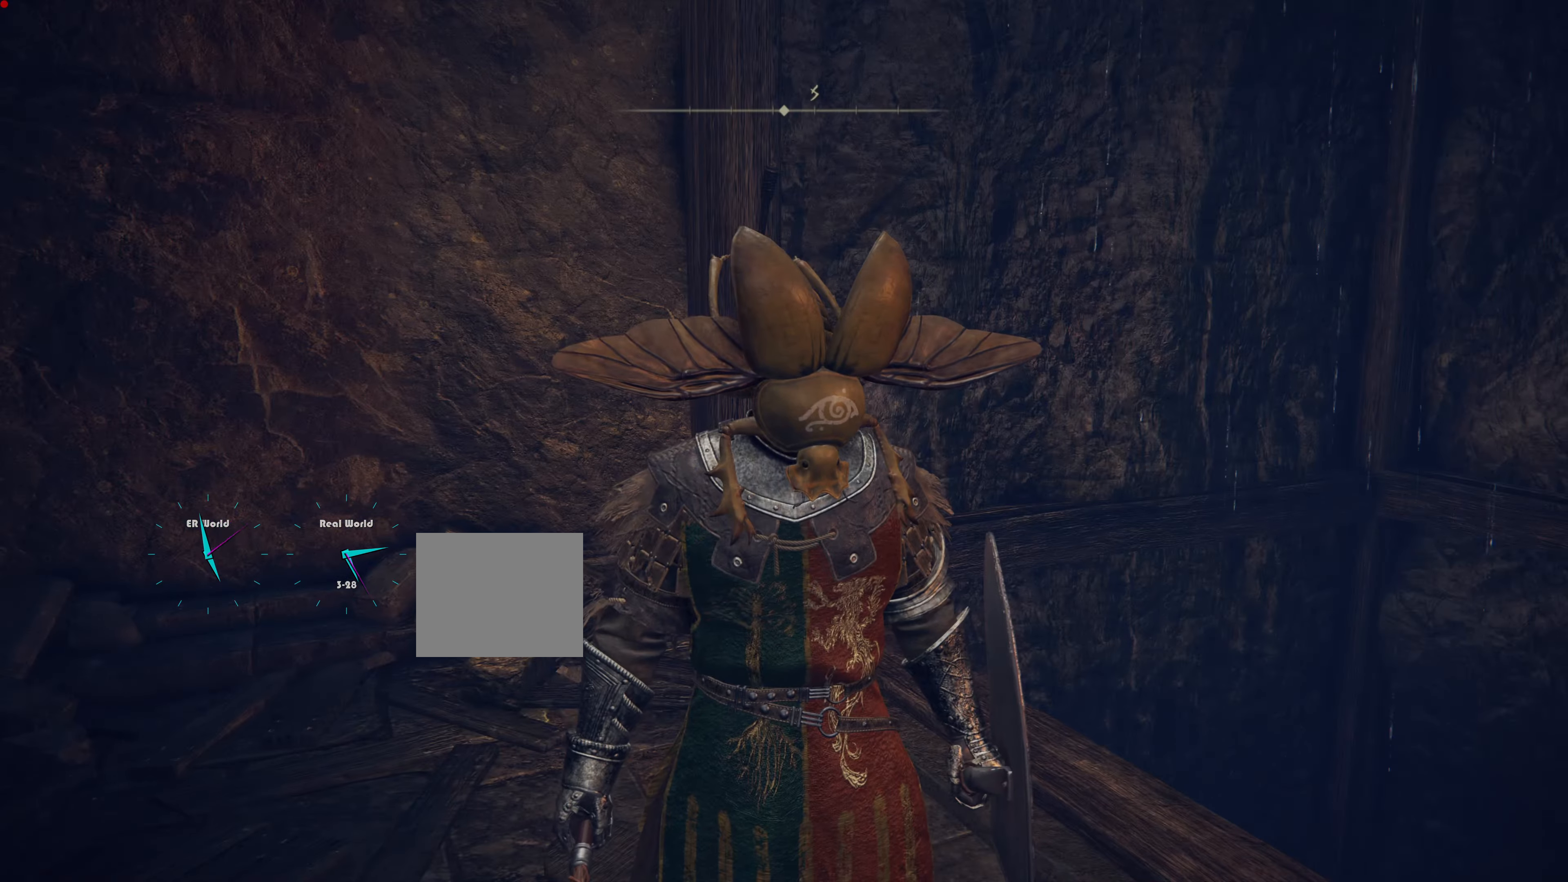
{"buttons": [], "left_stick": "center", "right_stick": "center", "events": [[100, "right_stick", "down-right"], [284, "right_stick", "center"]]}
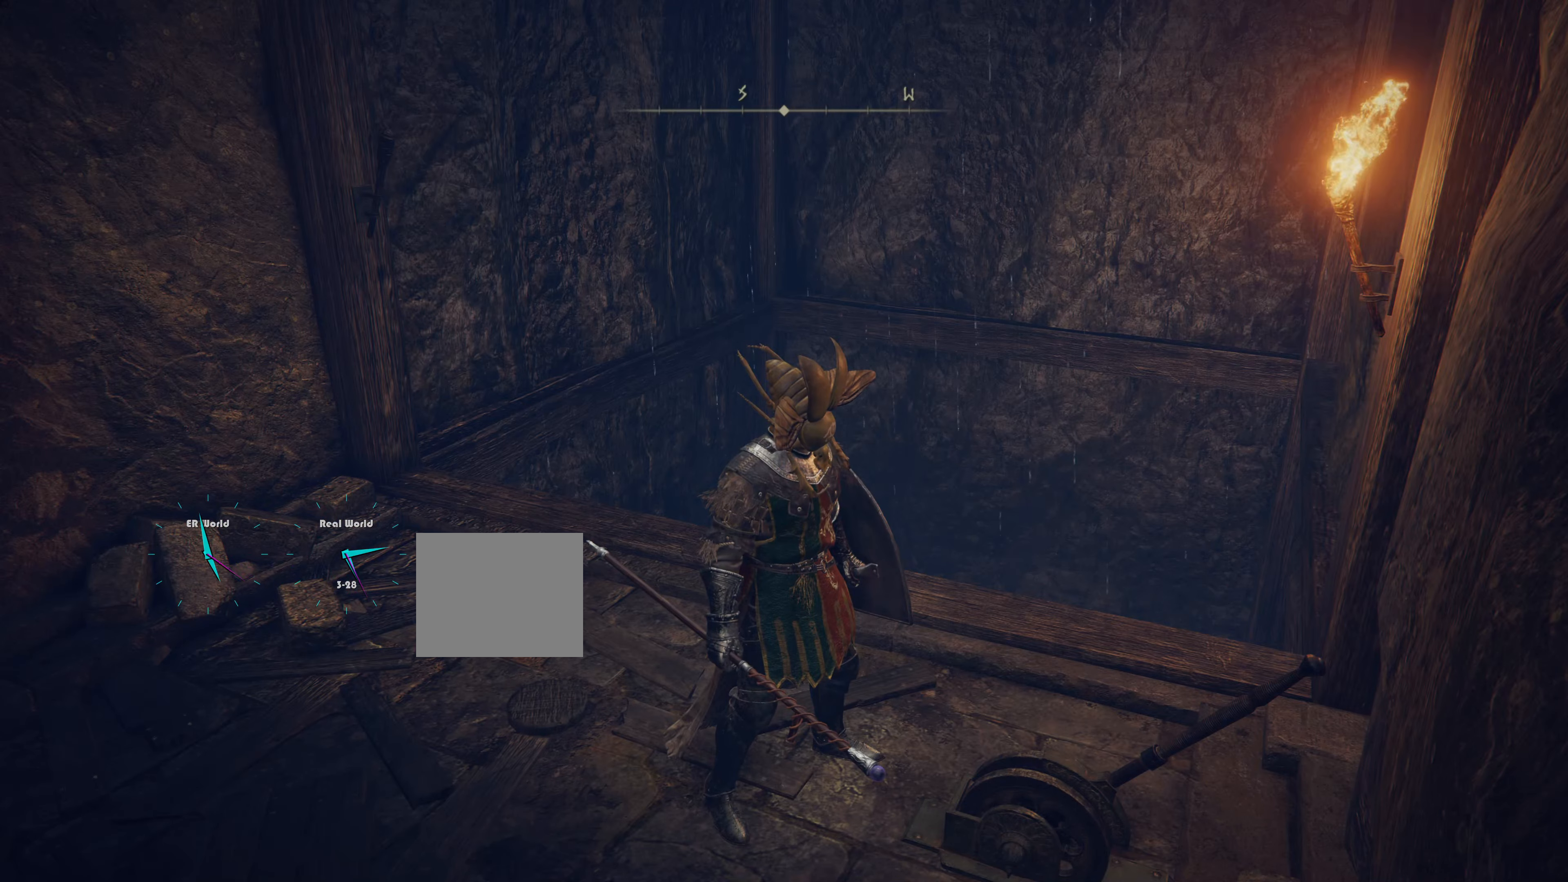
{"buttons": [], "left_stick": "center", "right_stick": "center", "events": []}
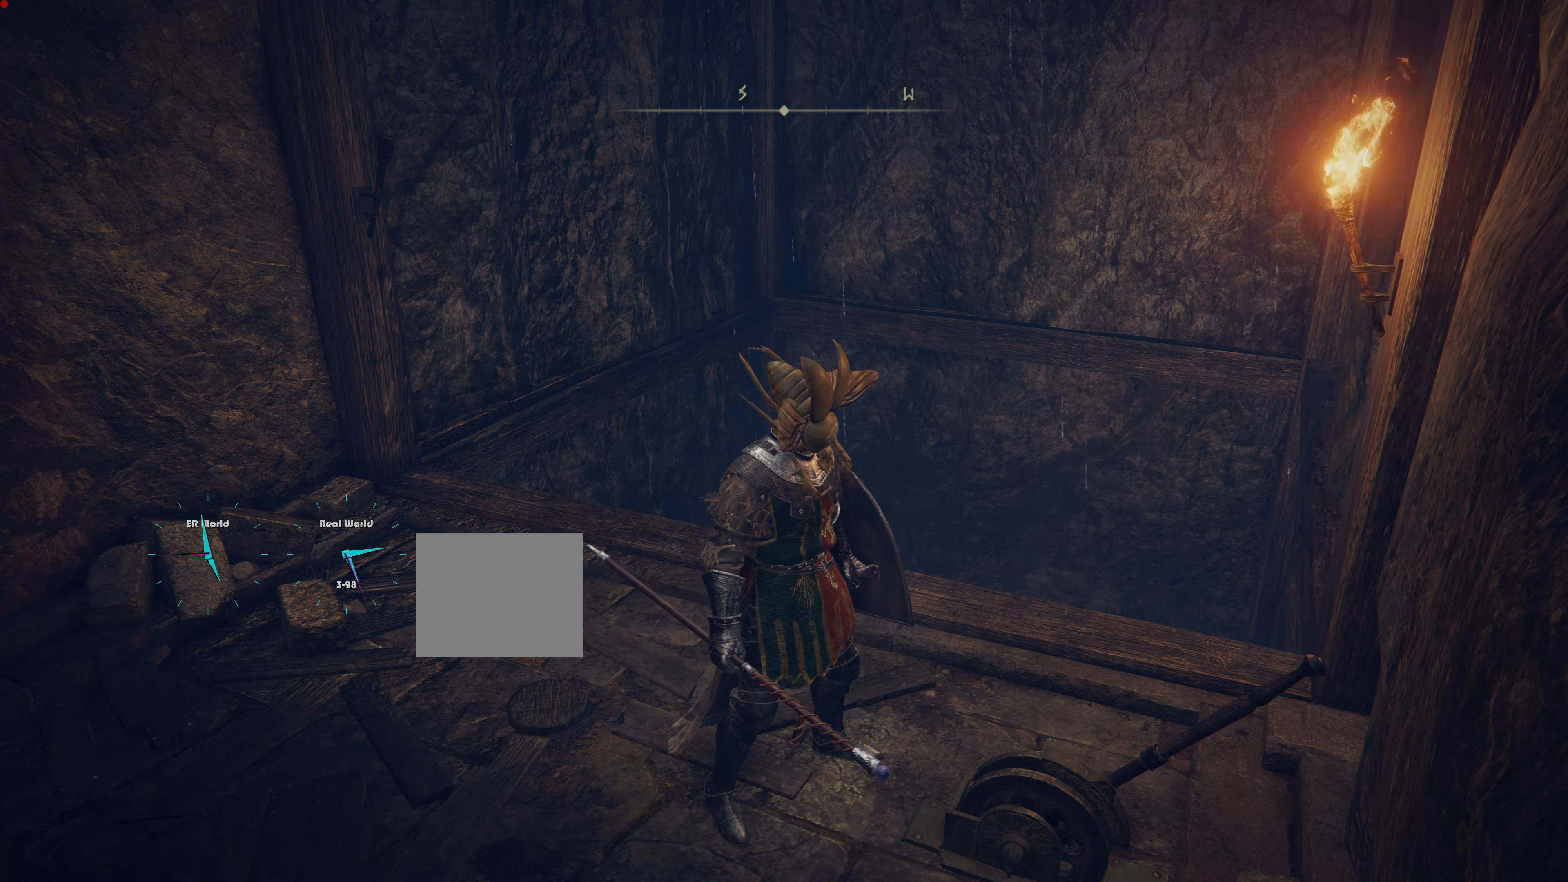
{"buttons": [], "left_stick": "center", "right_stick": "center", "events": []}
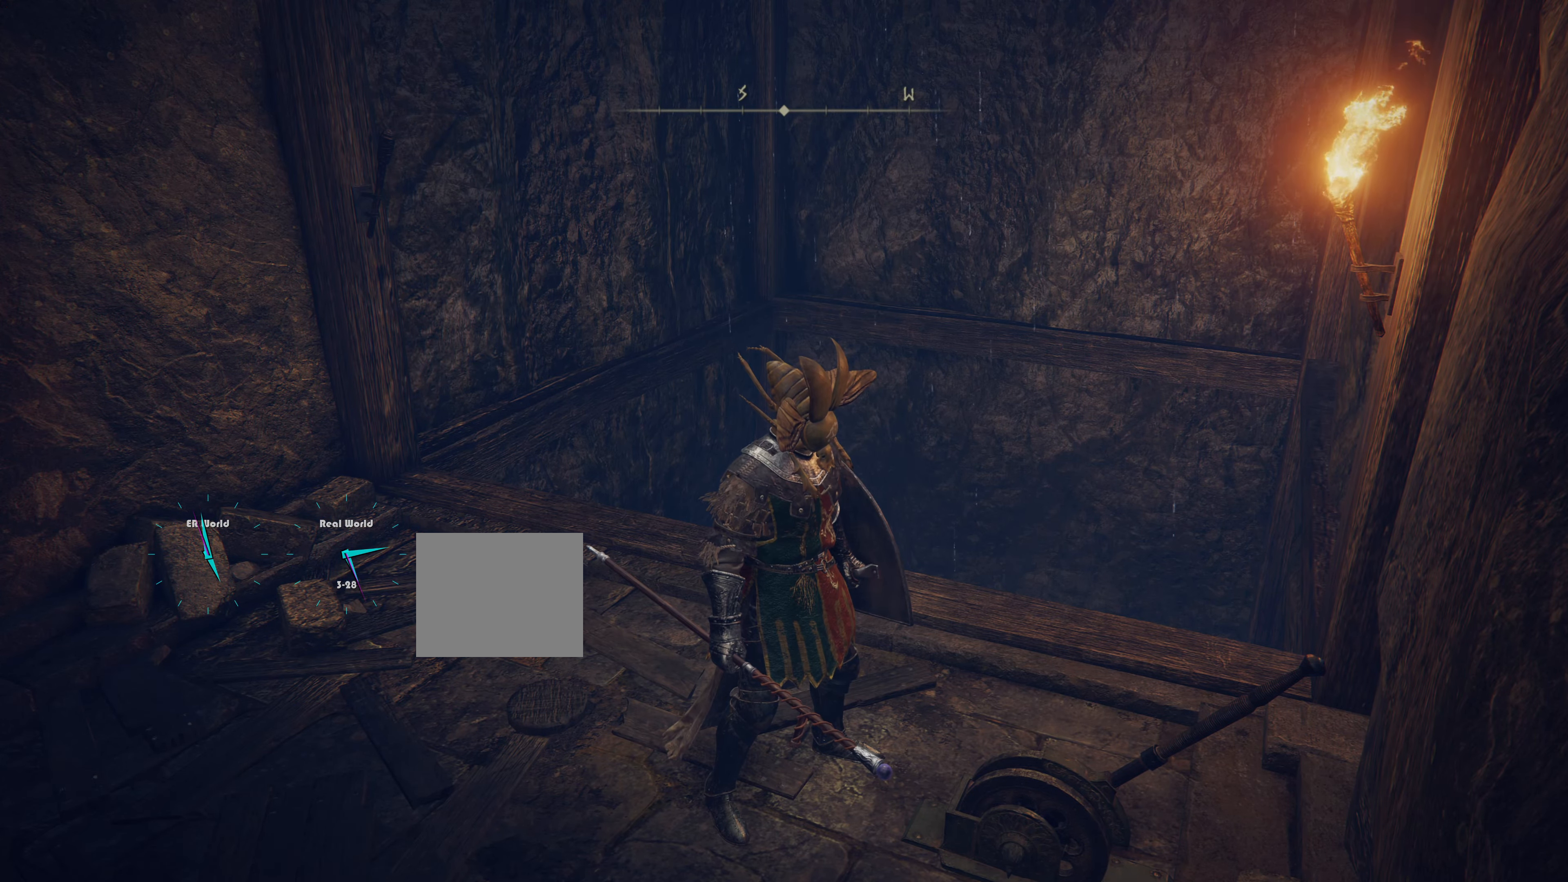
{"buttons": [], "left_stick": "center", "right_stick": "center", "events": []}
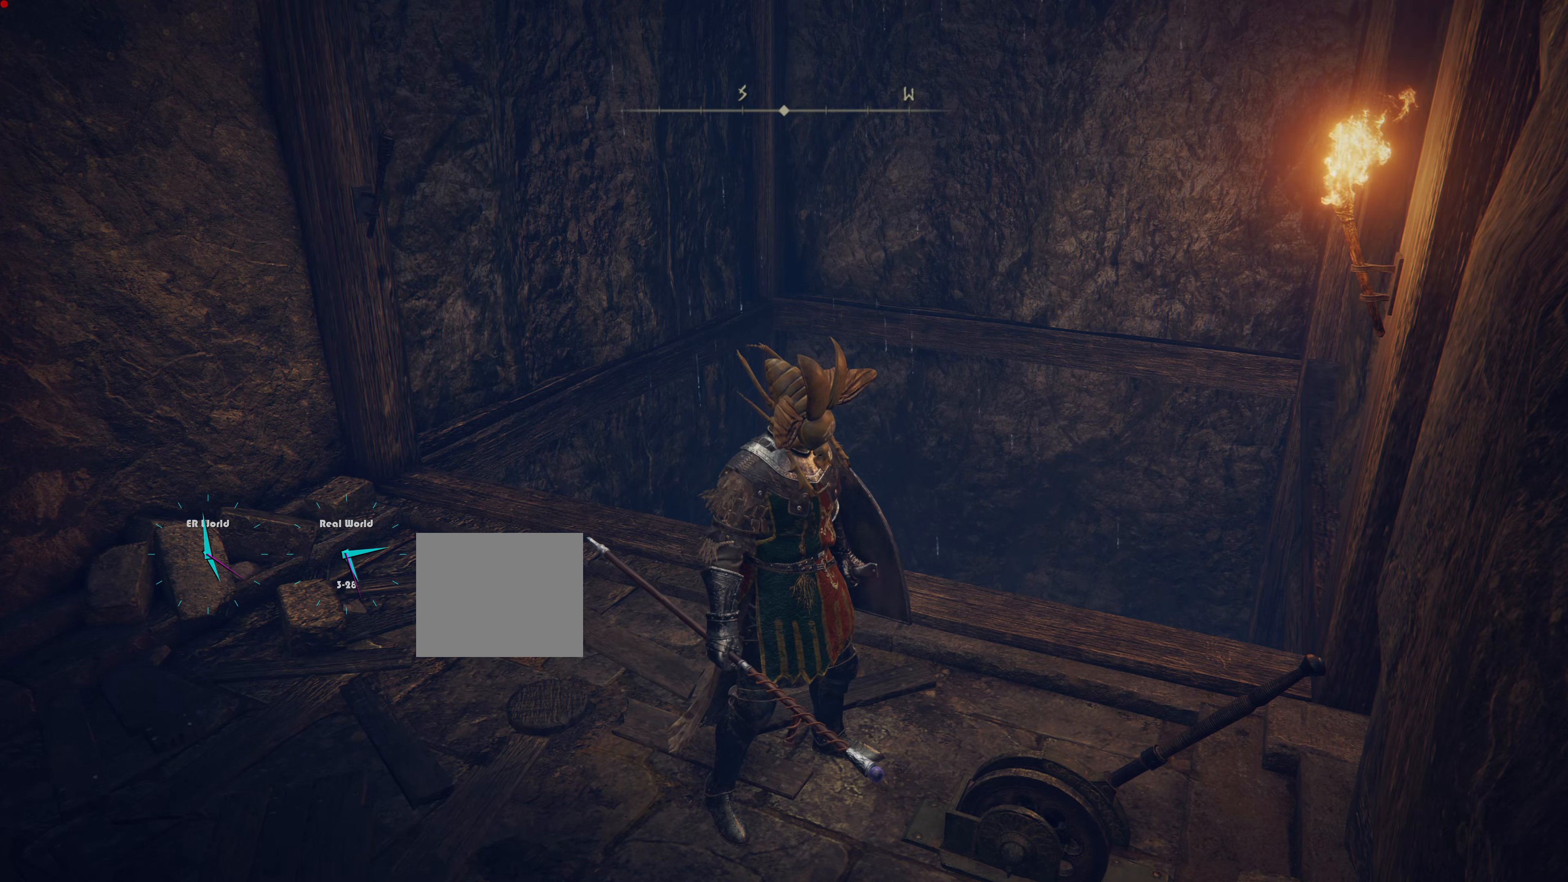
{"buttons": [], "left_stick": "center", "right_stick": "center", "events": []}
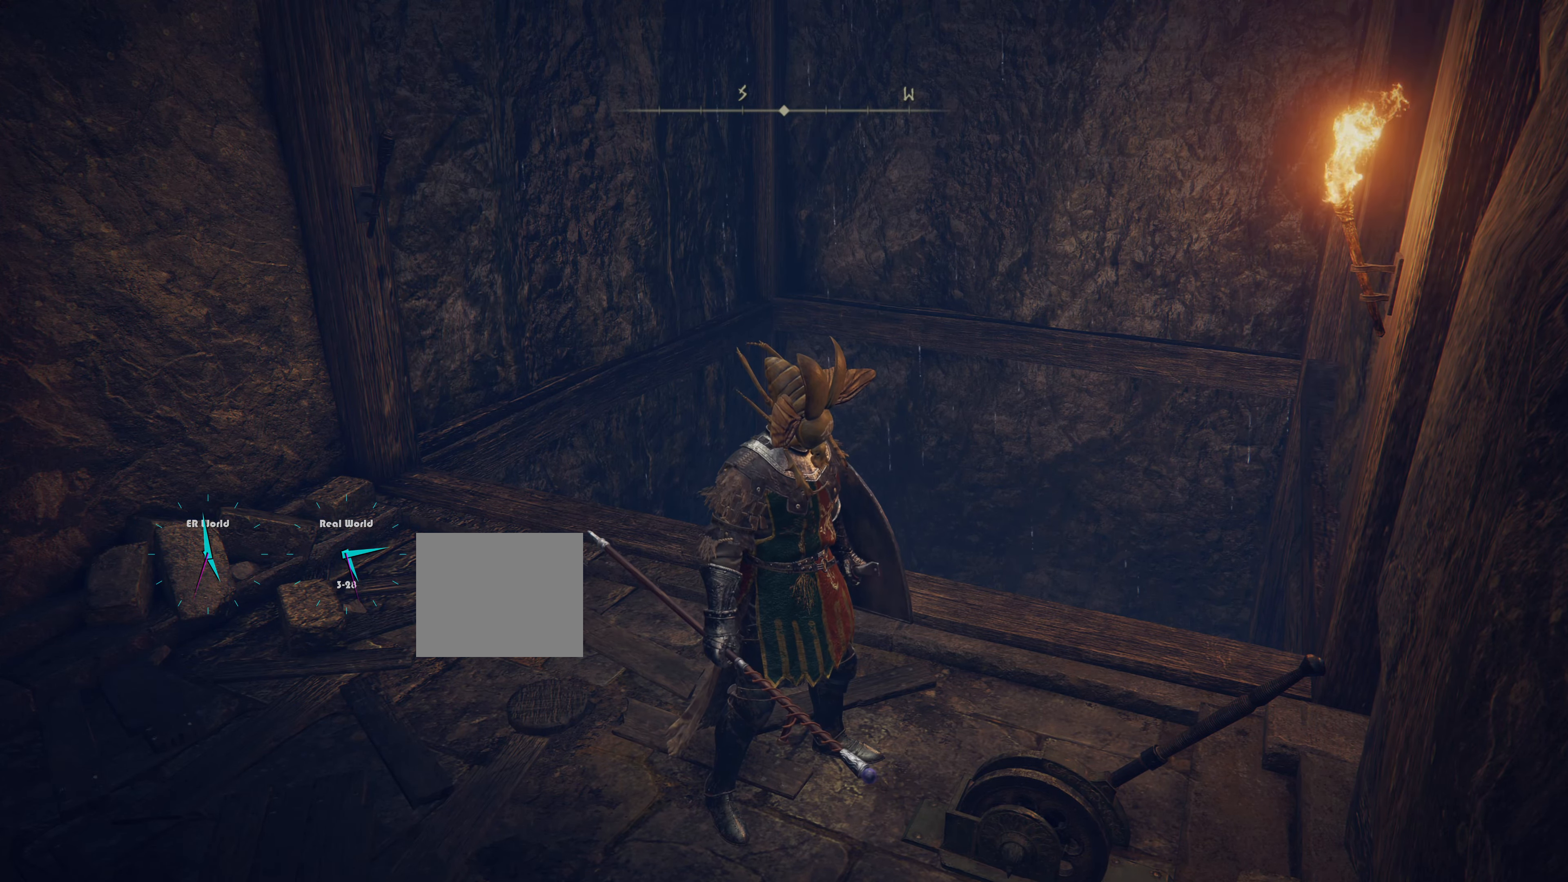
{"buttons": [], "left_stick": "center", "right_stick": "center", "events": []}
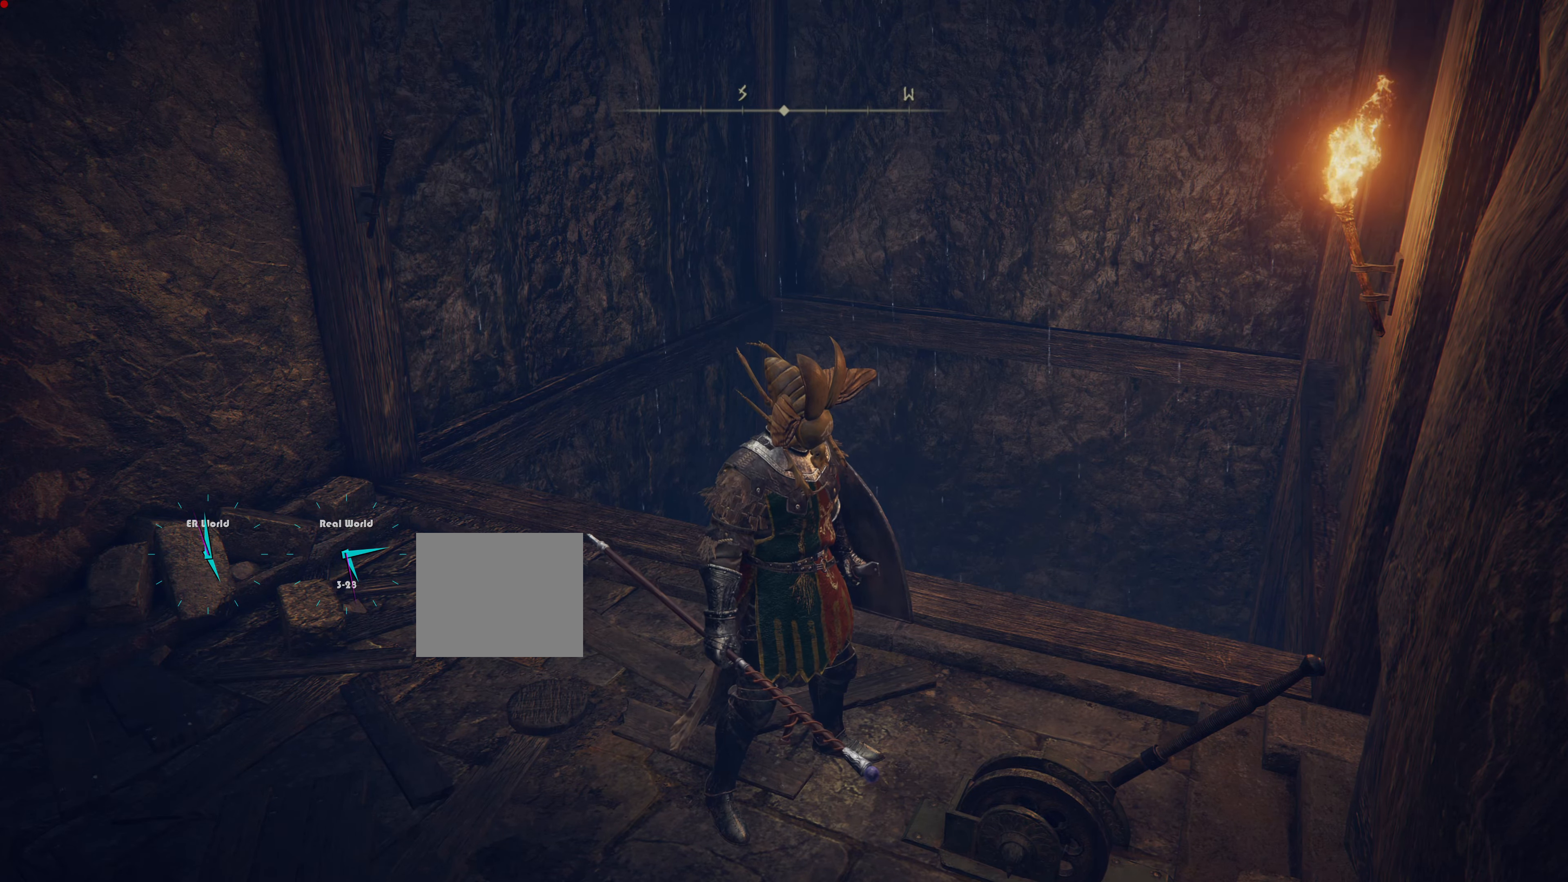
{"buttons": [], "left_stick": "center", "right_stick": "center", "events": []}
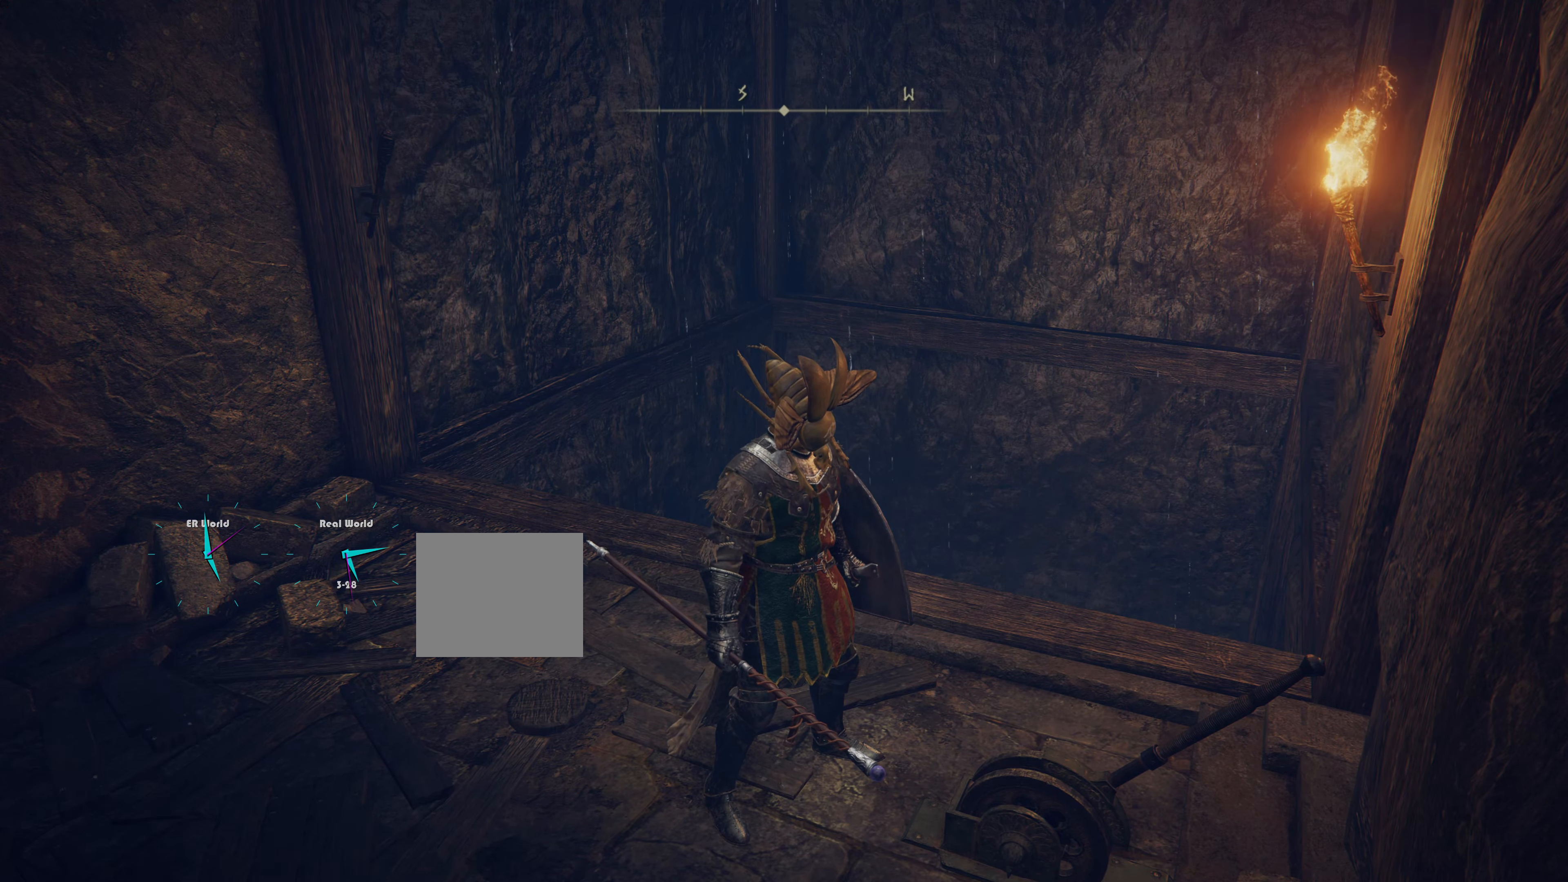
{"buttons": [], "left_stick": "center", "right_stick": "center", "events": []}
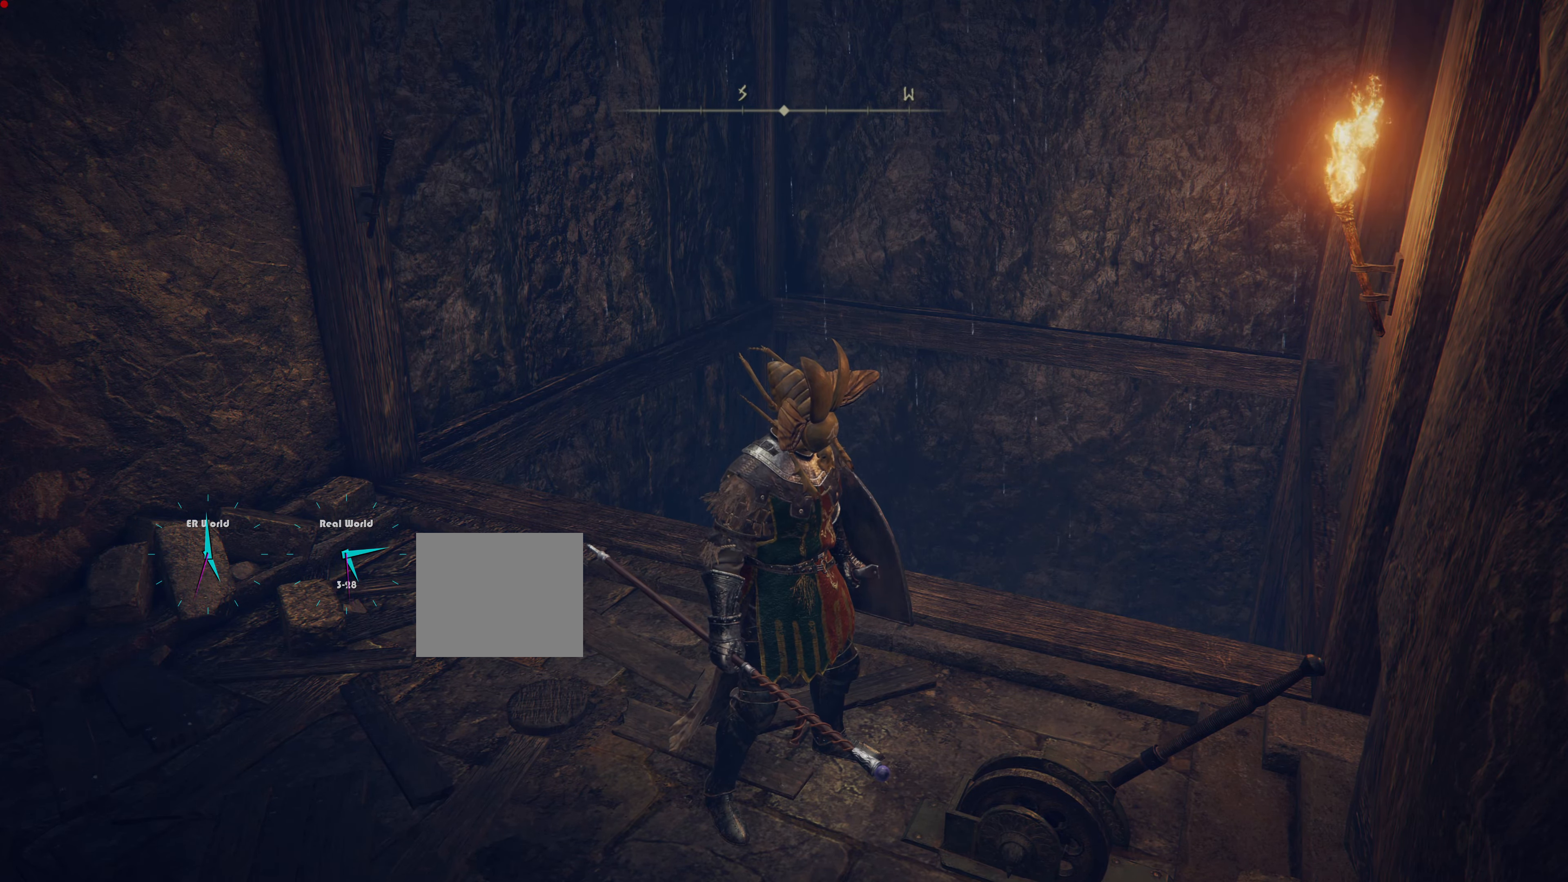
{"buttons": [], "left_stick": "center", "right_stick": "center", "events": [[33, "right_stick", "up"], [367, "right_stick", "center"]]}
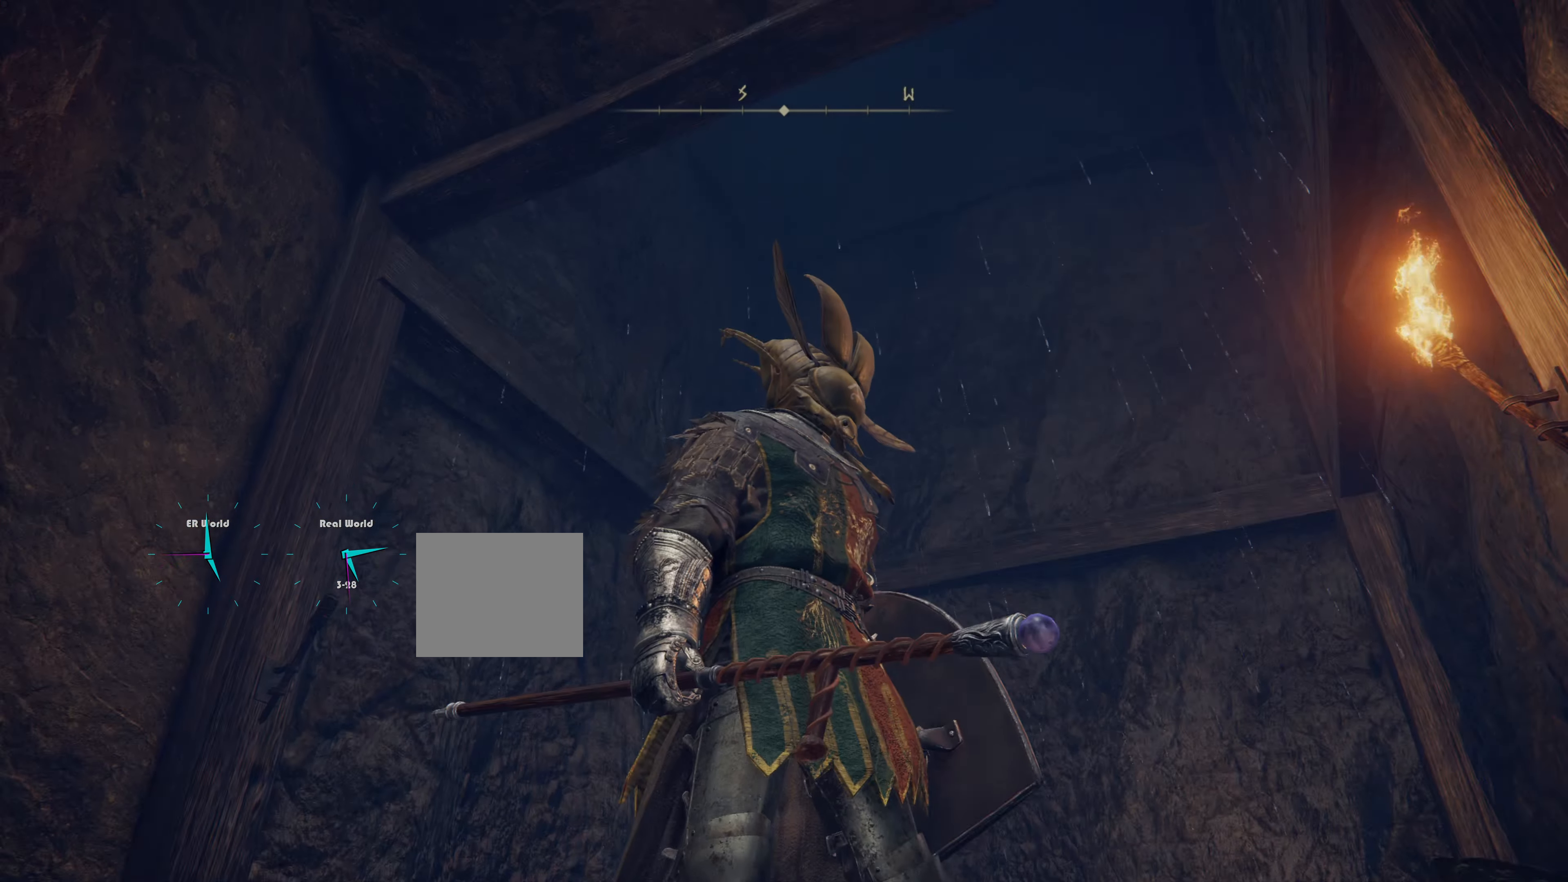
{"buttons": [], "left_stick": "center", "right_stick": "center", "events": [[33, "right_stick", "up"], [367, "right_stick", "center"]]}
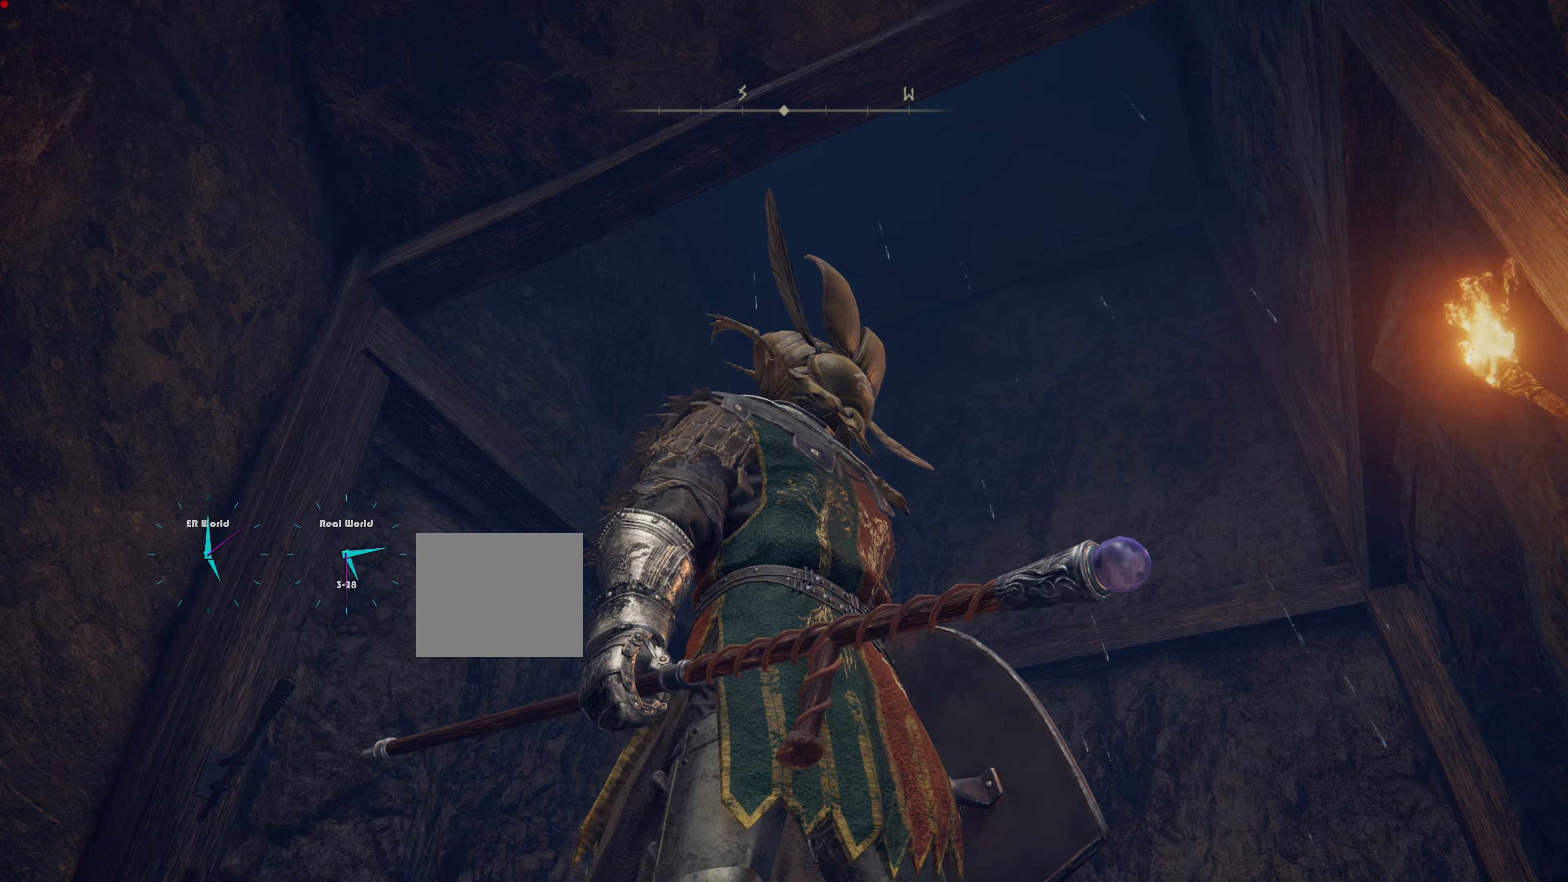
{"buttons": [], "left_stick": "center", "right_stick": "center", "events": []}